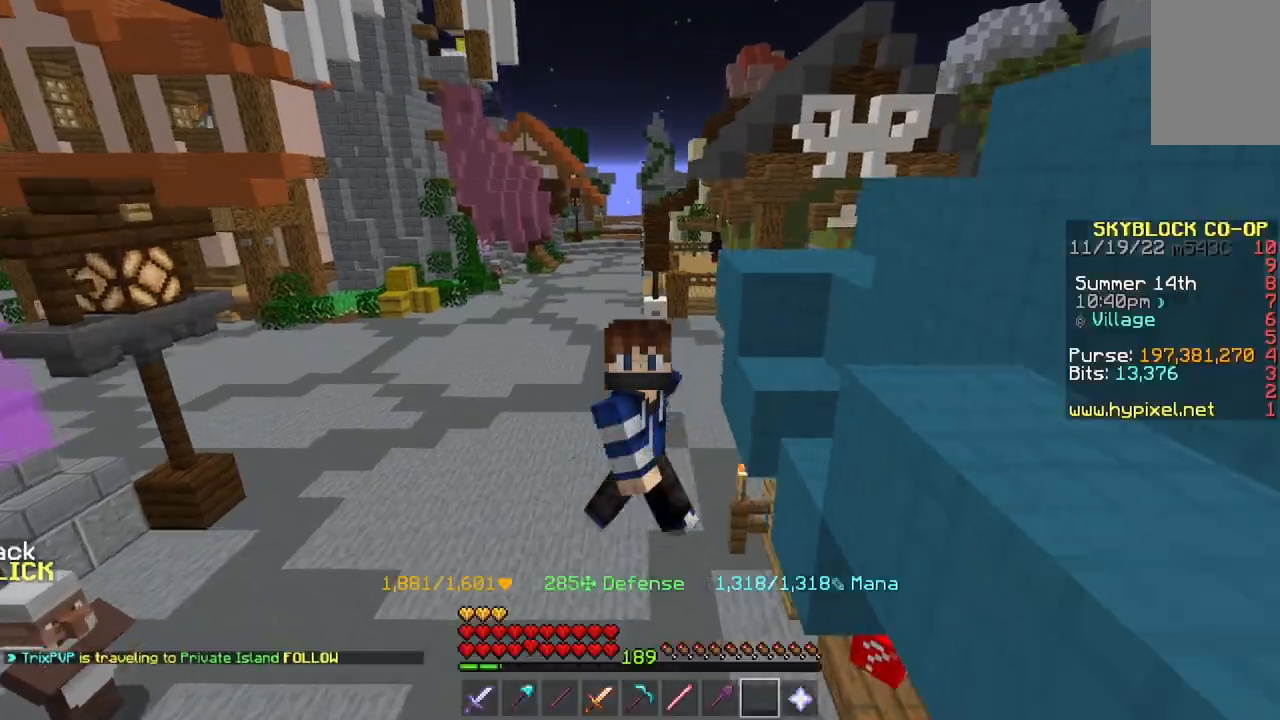
Gameplay with keyboard and mouse; each line is a JSON object with the keys and mouse buttons held at the frame after it. "events" lists presses ("down") and releases ("up") of "a", "d", "s", "space", "w", "mouse_left" and "mouse_right" between this image and that frame as [ms after this image, input, new state], when the widget could be followed in between. "mouse_left", "mouse_right" = the "left", "right" buttons of the "mouse" list. No other keys are recorded. Fast repeated clicks can show as one long hold. Mouse movement is not recorded.
{"keys": ["a", "s"], "mouse": [], "events": [[367, "a", "down"]]}
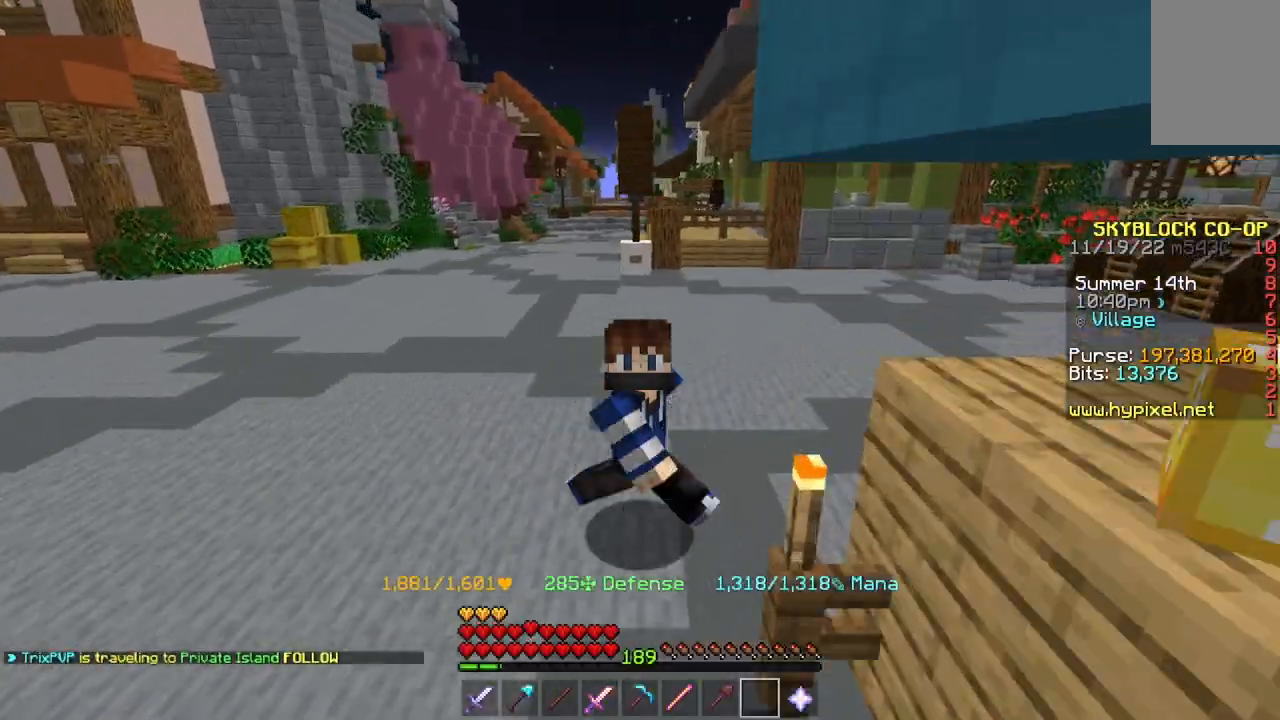
{"keys": ["s", "space"], "mouse": [], "events": [[100, "a", "up"], [434, "space", "down"]]}
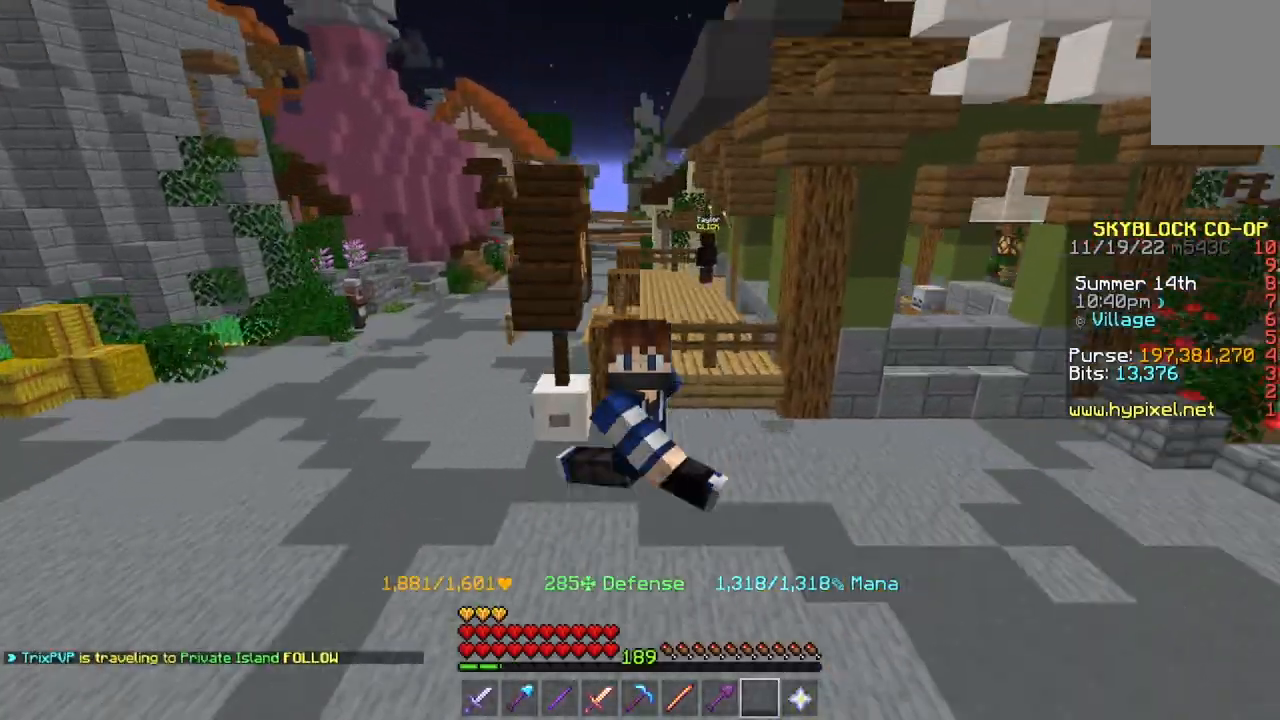
{"keys": ["s", "space"], "mouse": [], "events": []}
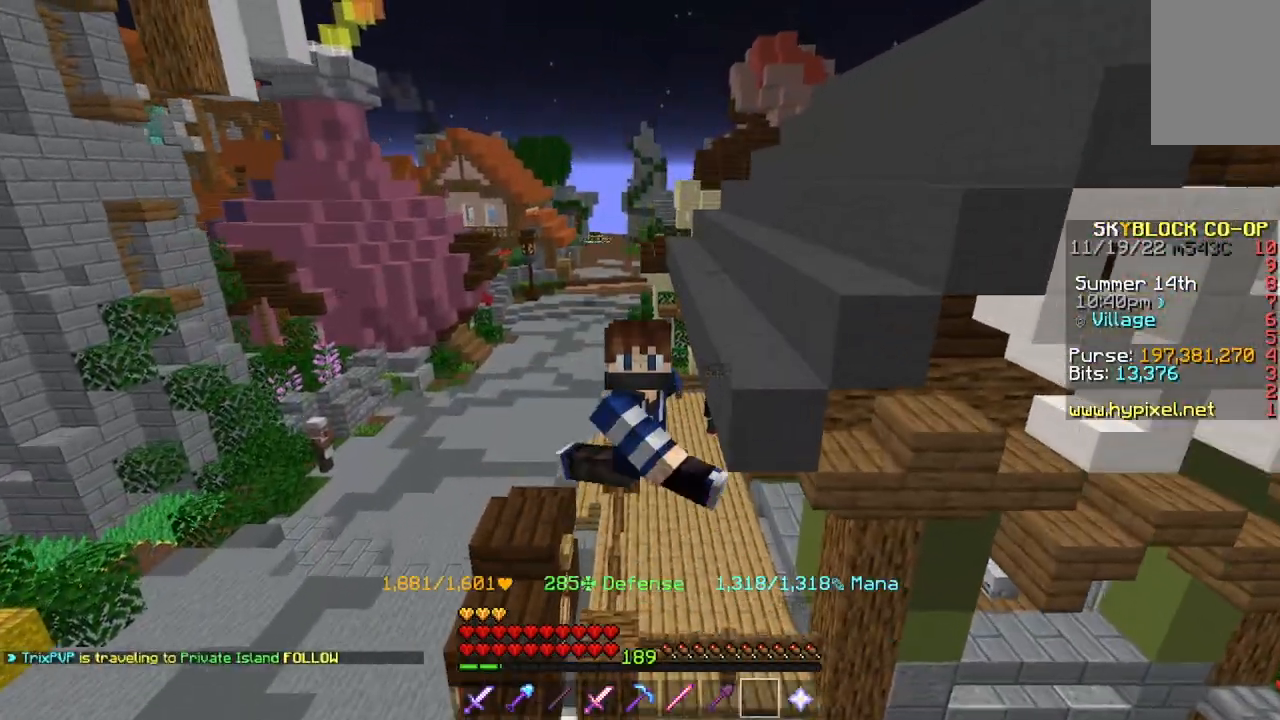
{"keys": ["d", "s", "space"], "mouse": [], "events": [[367, "d", "down"]]}
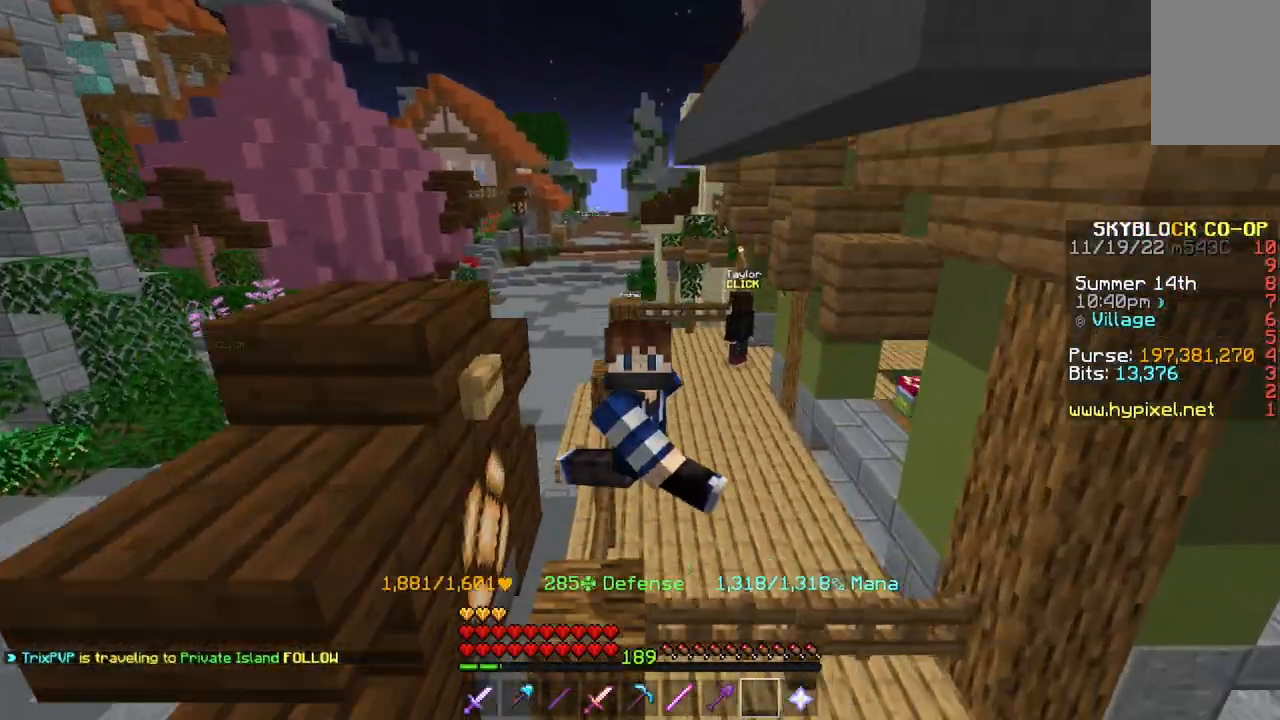
{"keys": ["a", "s", "space"], "mouse": [], "events": [[33, "d", "up"], [133, "a", "down"]]}
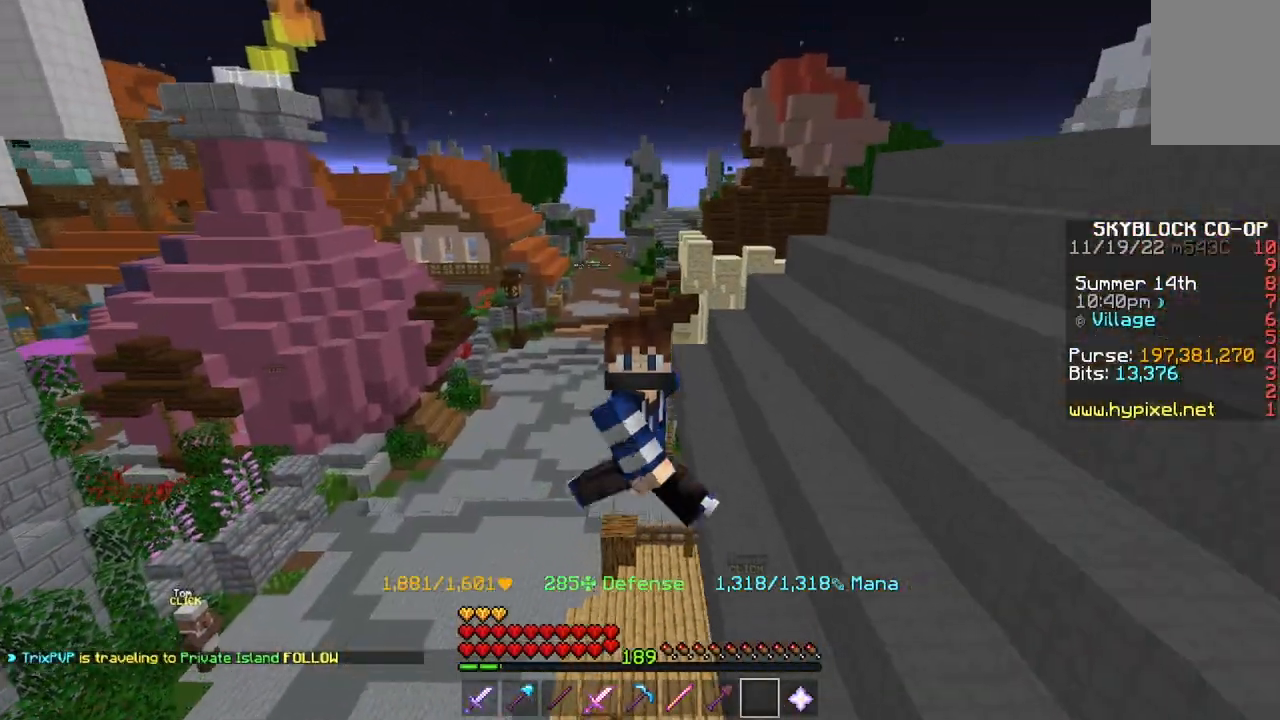
{"keys": ["a", "s", "space"], "mouse": [], "events": []}
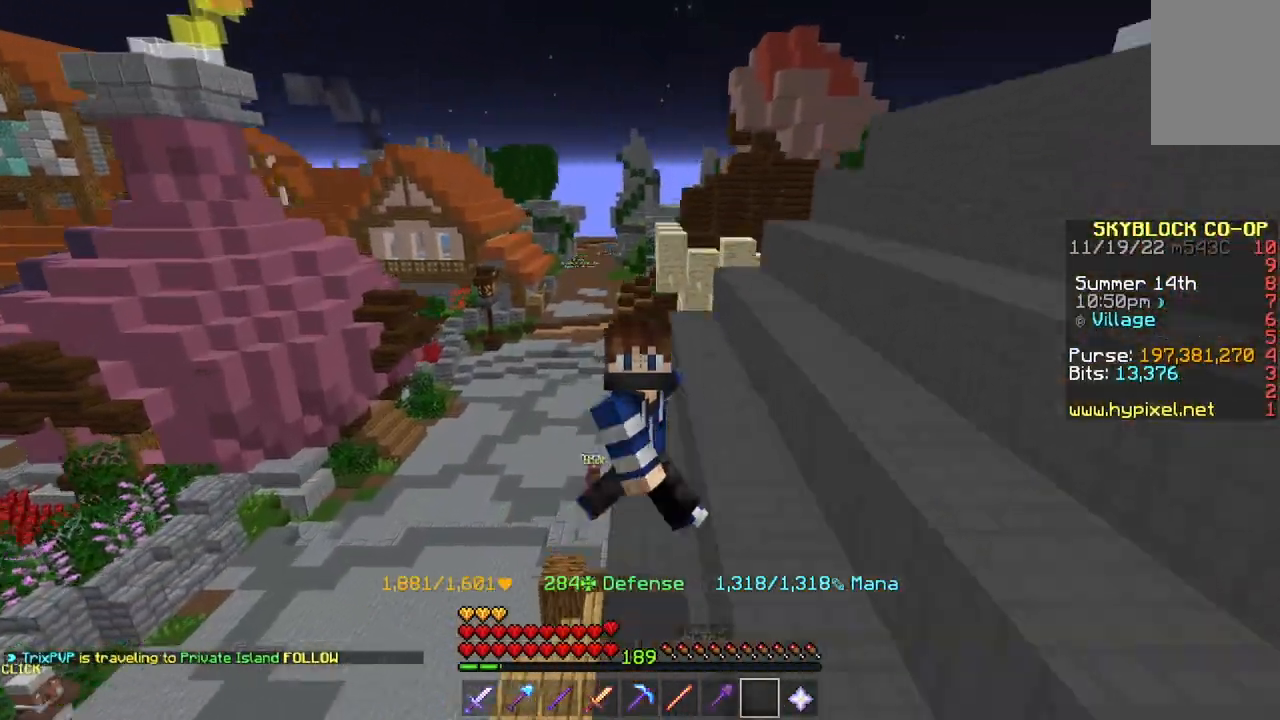
{"keys": ["a", "s", "space"], "mouse": [], "events": []}
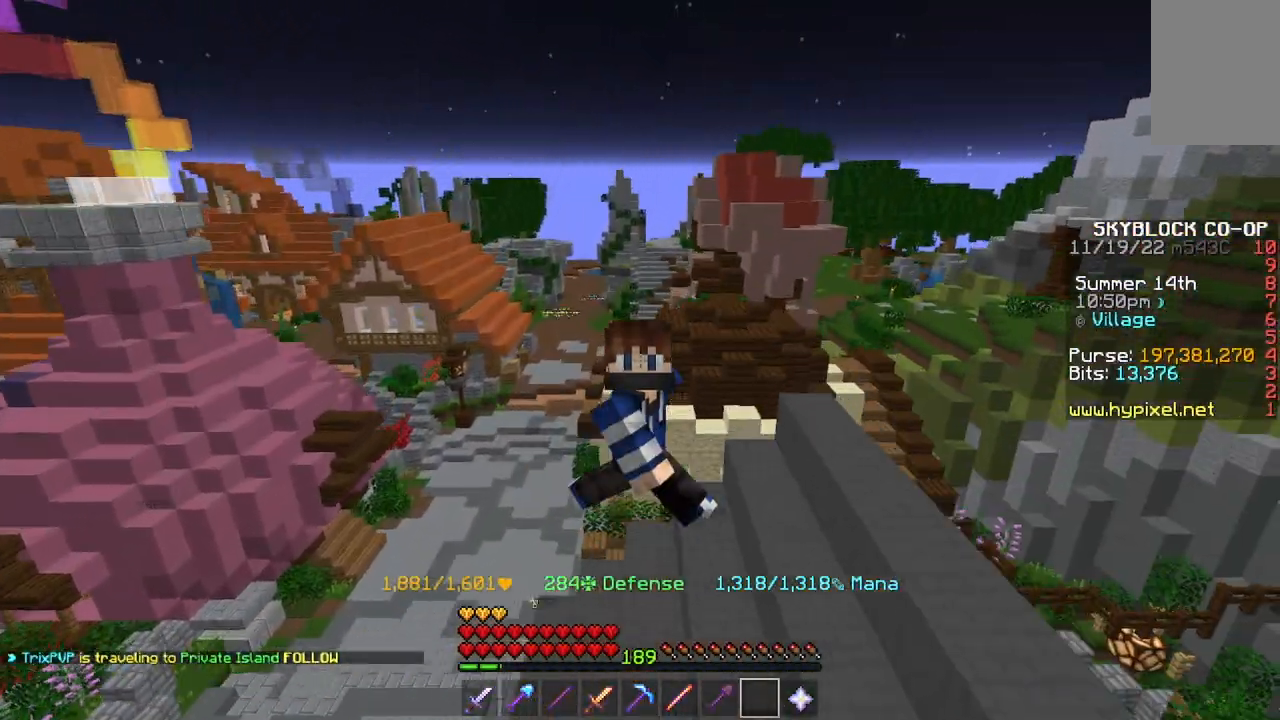
{"keys": ["s", "space"], "mouse": [], "events": [[367, "a", "up"]]}
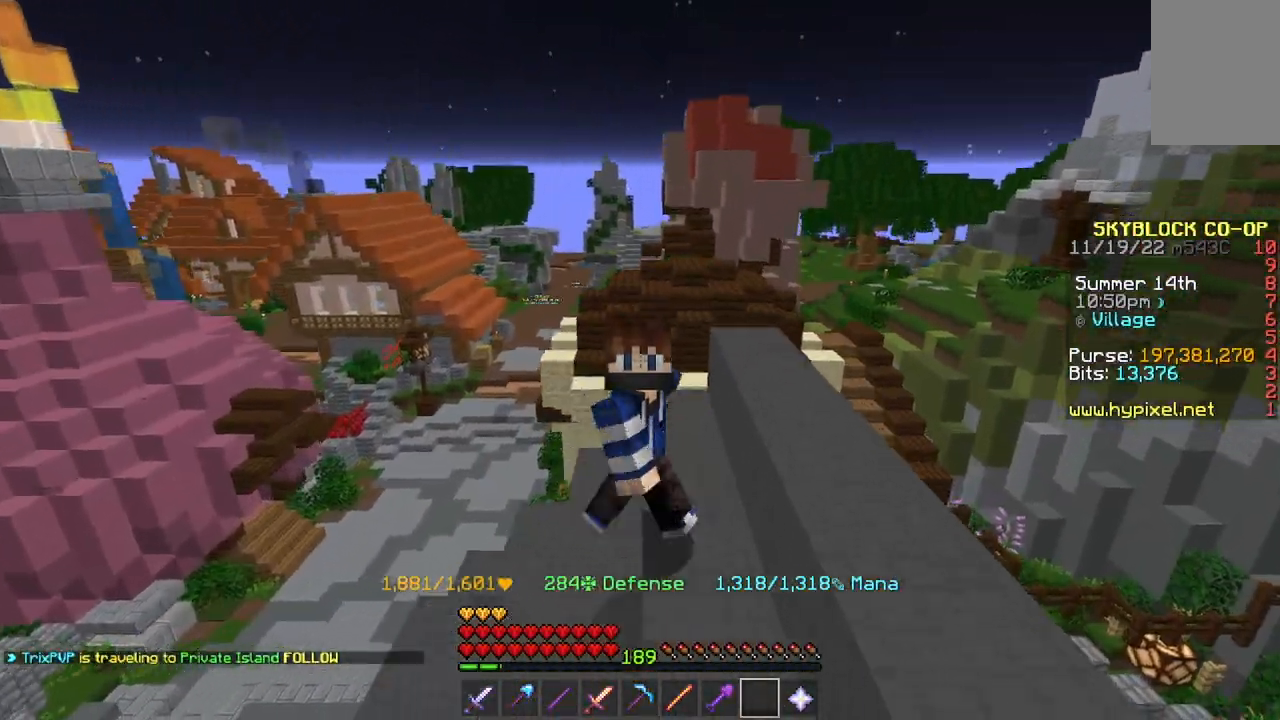
{"keys": ["s"], "mouse": [], "events": [[100, "space", "up"]]}
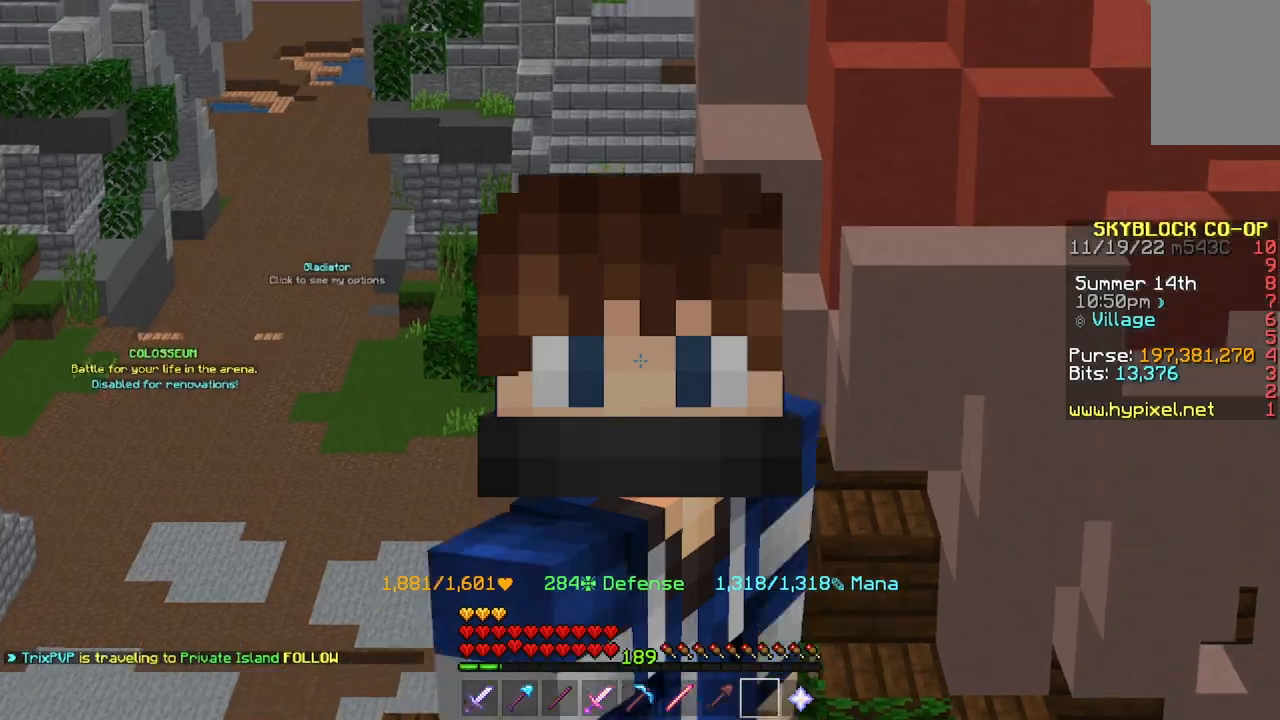
{"keys": ["a", "s"], "mouse": [], "events": [[333, "a", "down"]]}
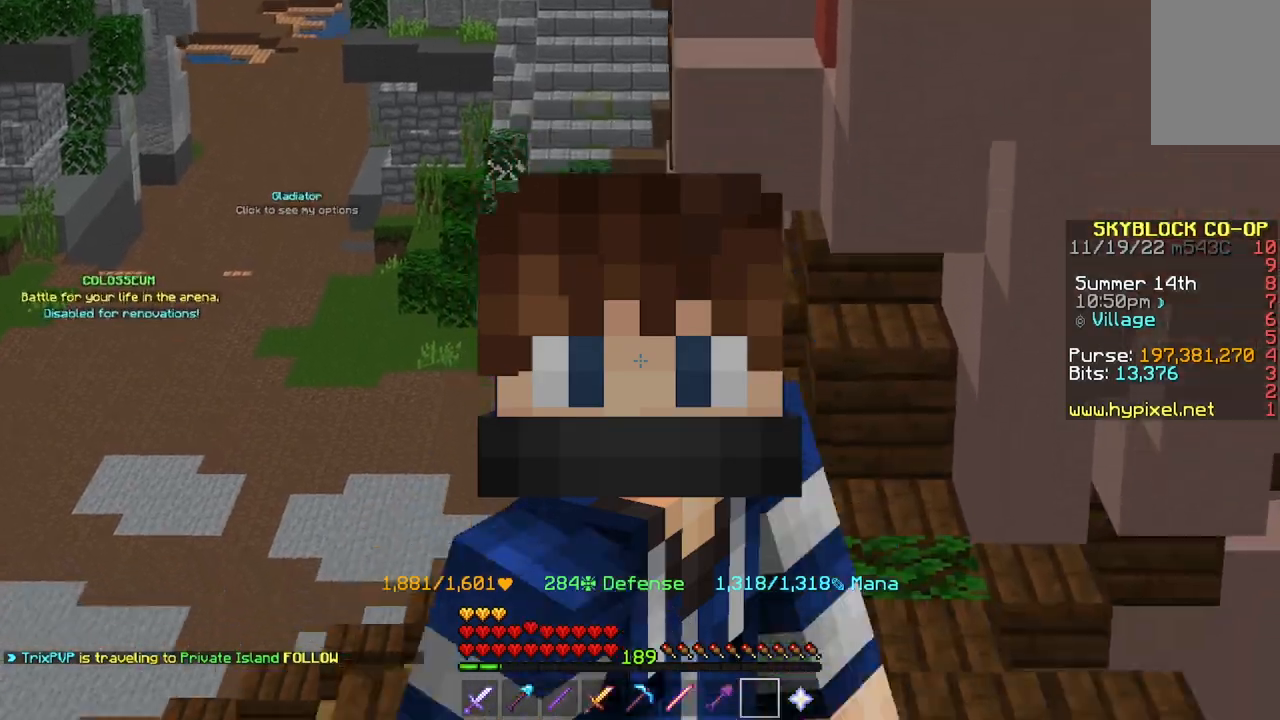
{"keys": [], "mouse": [], "events": [[100, "a", "up"], [201, "s", "up"]]}
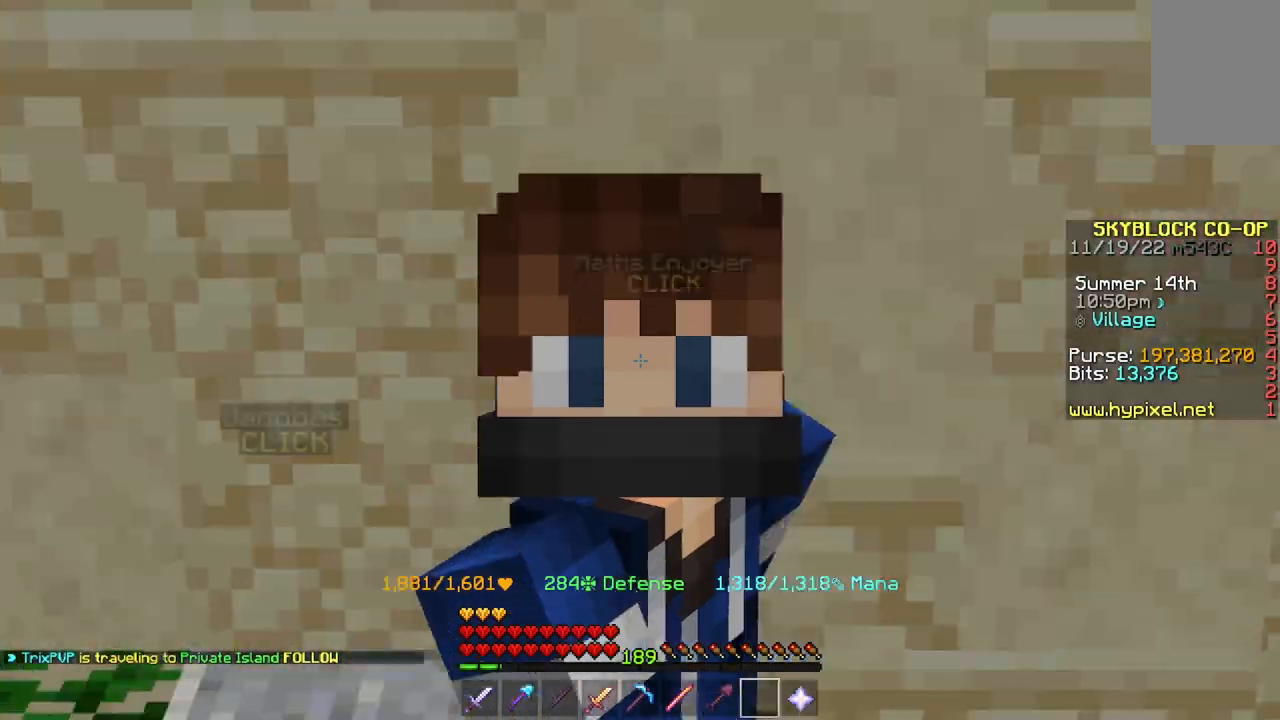
{"keys": ["s"], "mouse": [], "events": [[33, "s", "down"], [133, "space", "down"], [467, "space", "up"]]}
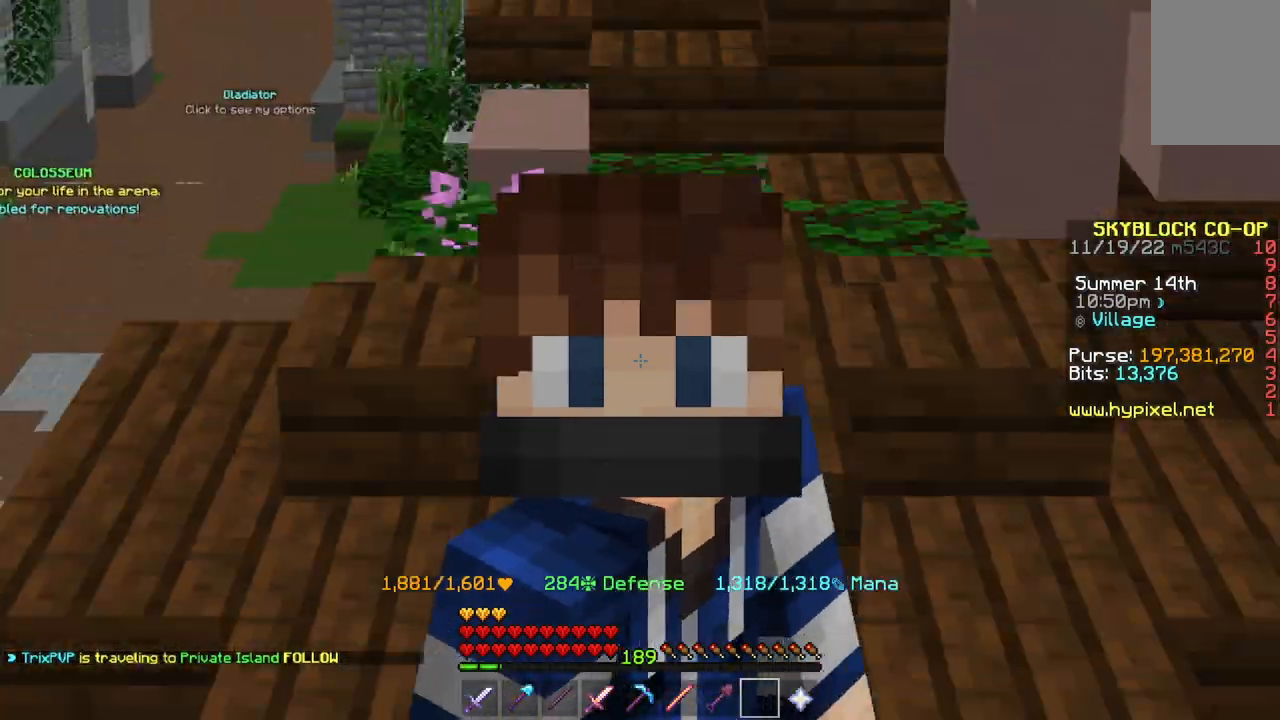
{"keys": ["s"], "mouse": [], "events": []}
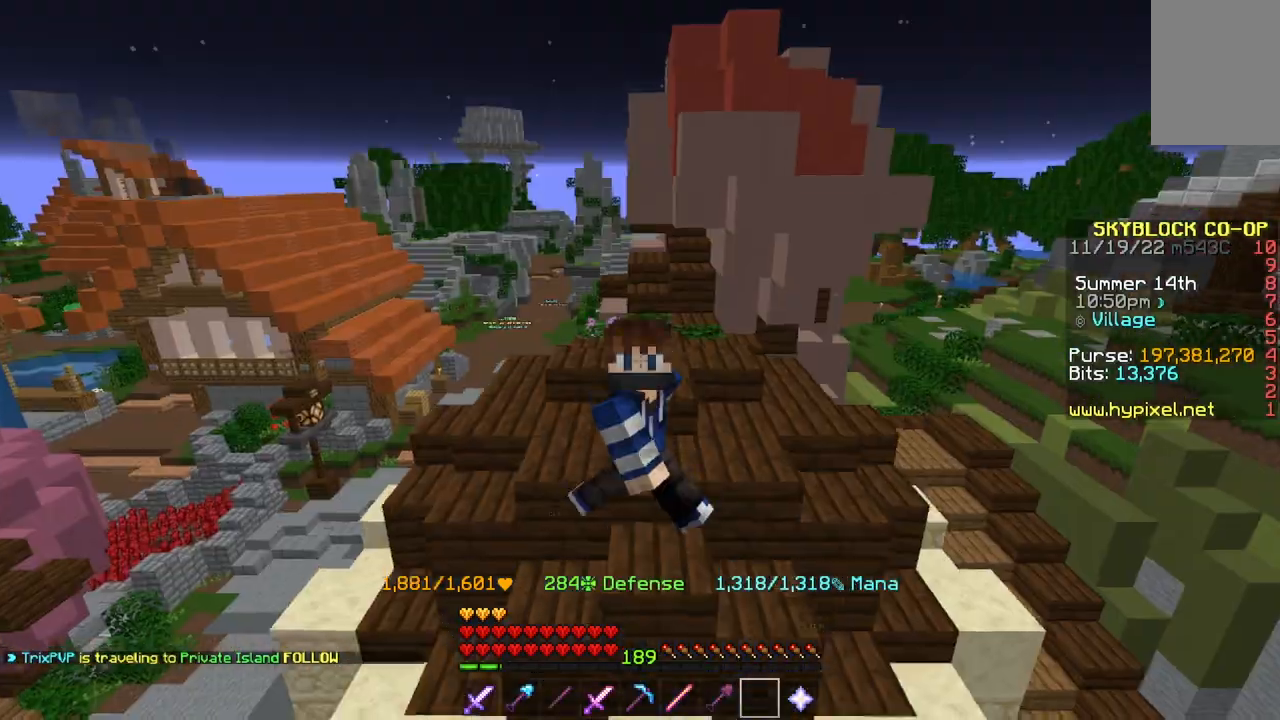
{"keys": ["s", "space"], "mouse": [], "events": [[400, "space", "down"]]}
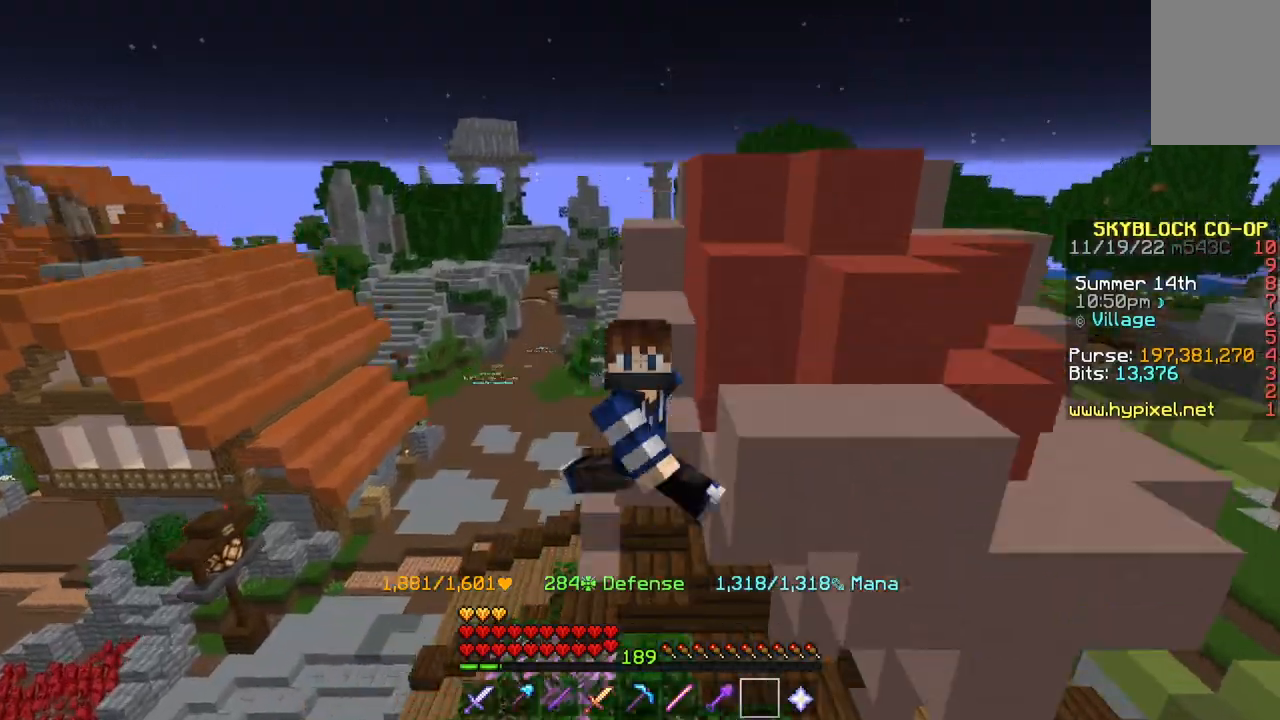
{"keys": ["s", "space"], "mouse": [], "events": []}
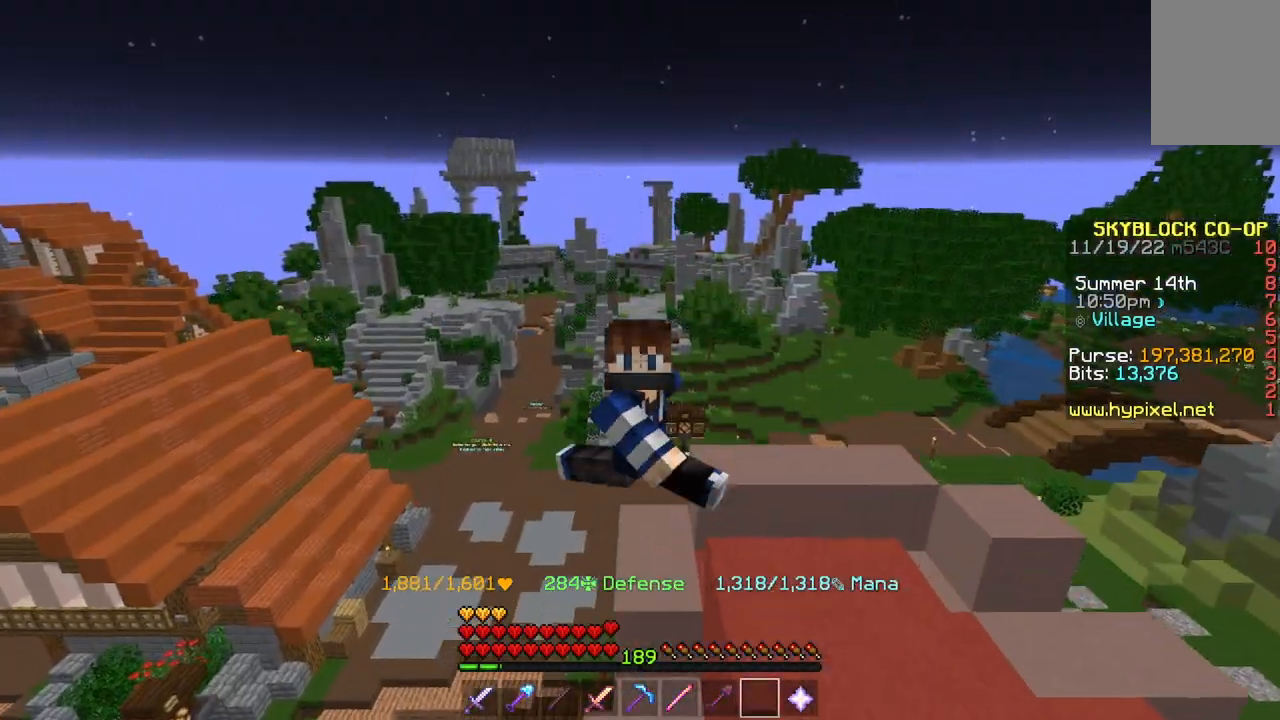
{"keys": ["d"], "mouse": [], "events": [[100, "space", "up"], [233, "d", "down"], [333, "s", "up"]]}
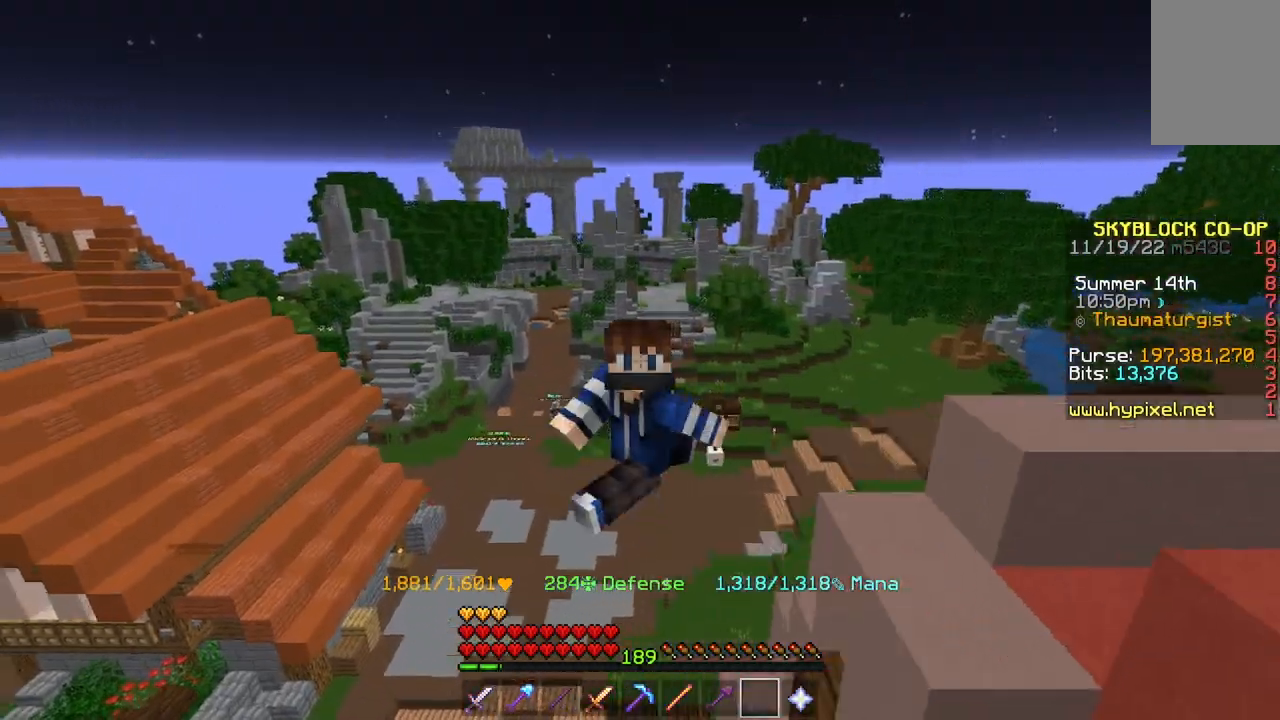
{"keys": ["d", "s"], "mouse": [], "events": [[467, "s", "down"]]}
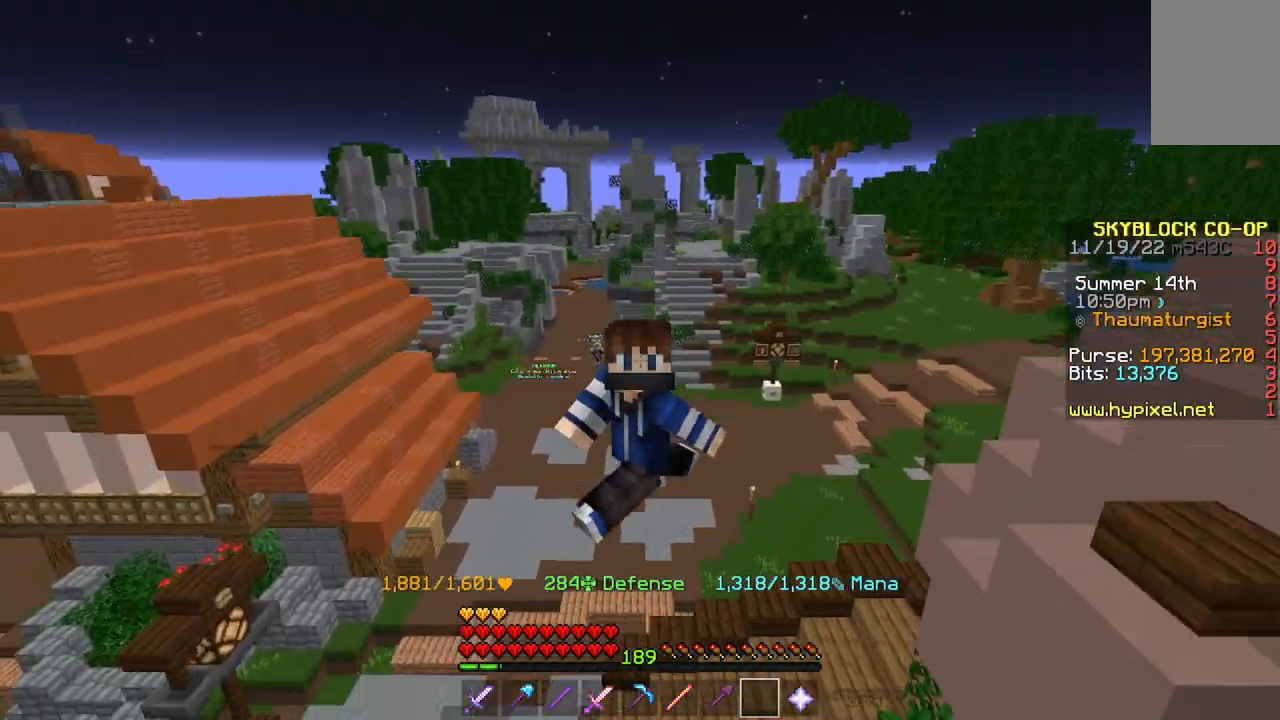
{"keys": ["d", "s"], "mouse": [], "events": []}
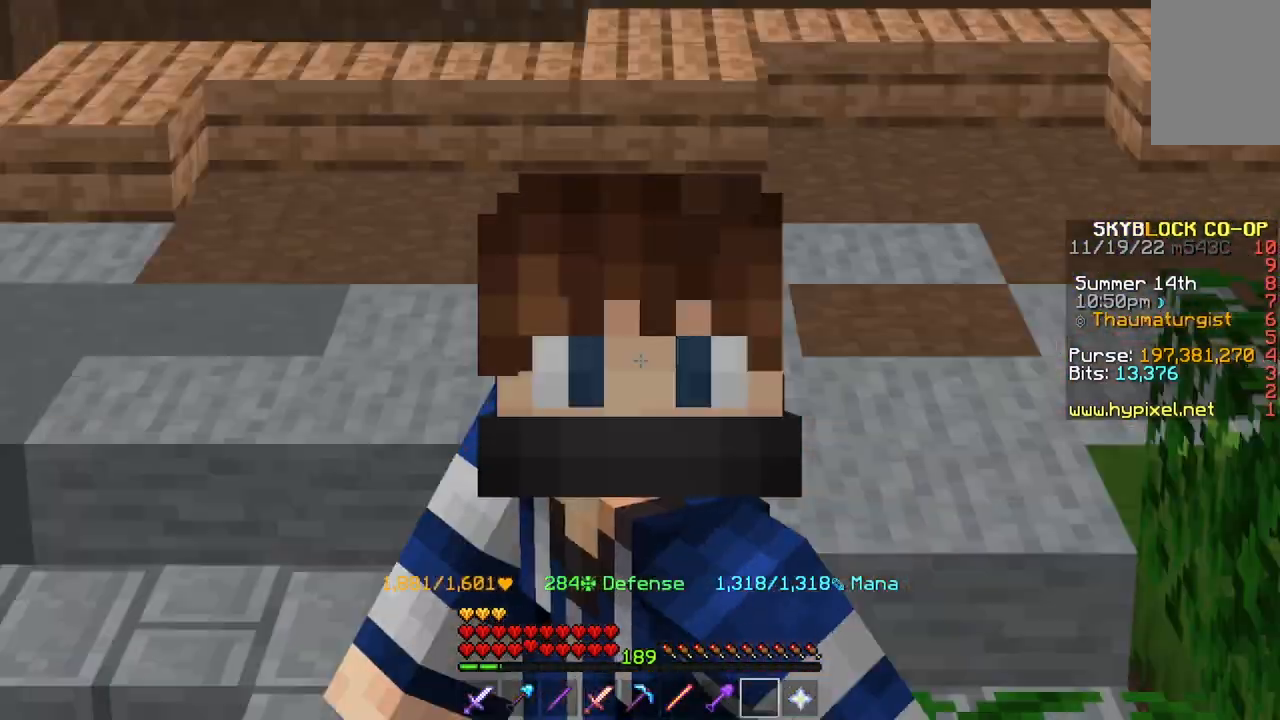
{"keys": ["s"], "mouse": [], "events": [[301, "d", "up"]]}
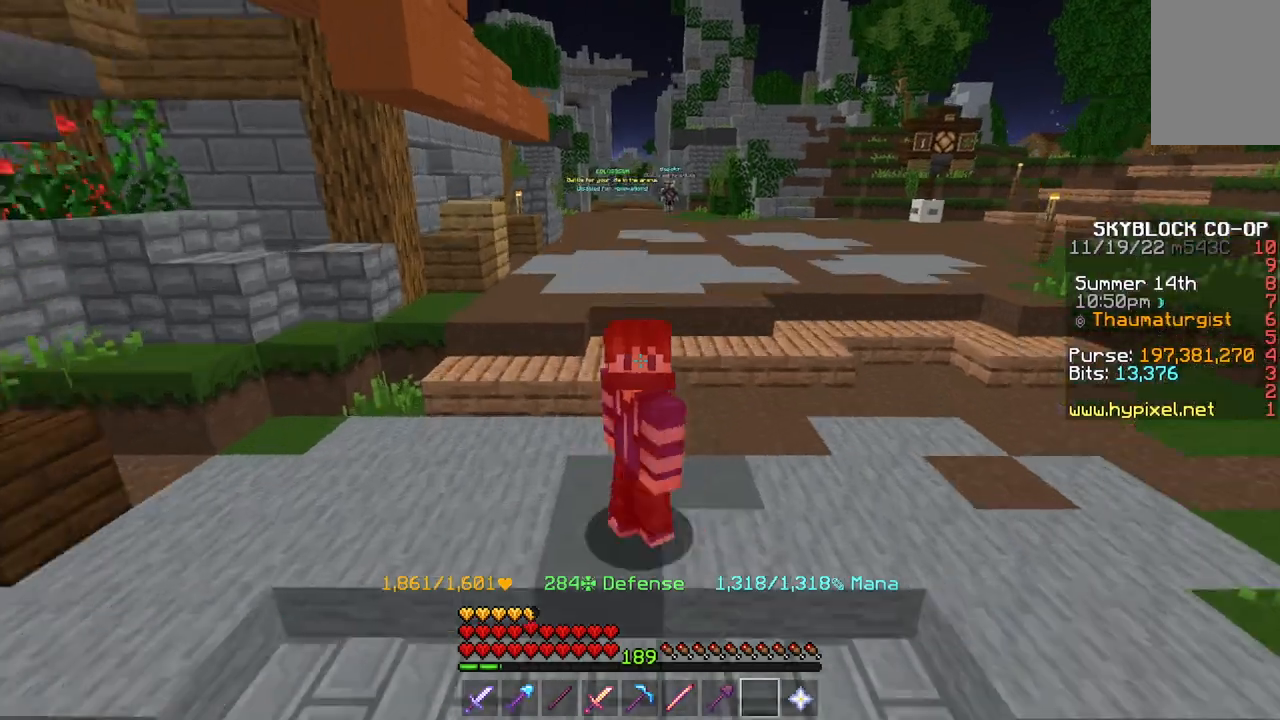
{"keys": ["d", "s", "space"], "mouse": [], "events": [[200, "d", "down"], [300, "space", "down"]]}
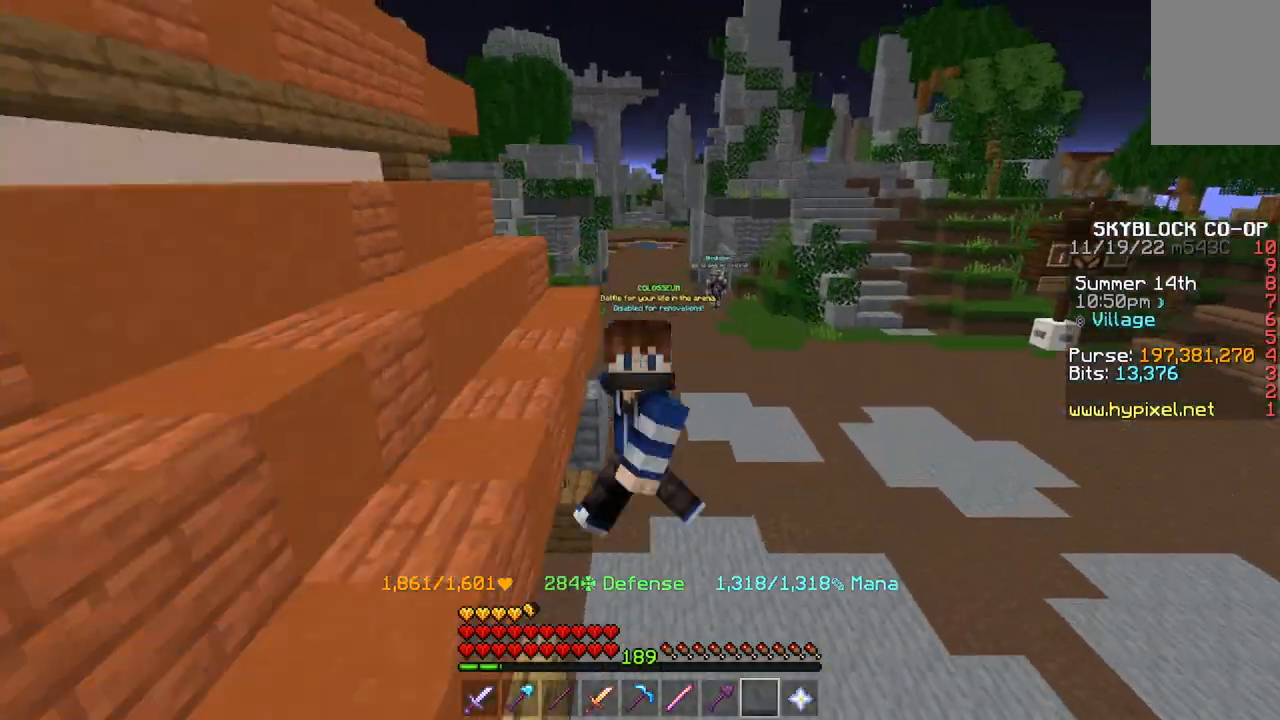
{"keys": ["d"], "mouse": [], "events": [[100, "s", "up"], [100, "space", "up"]]}
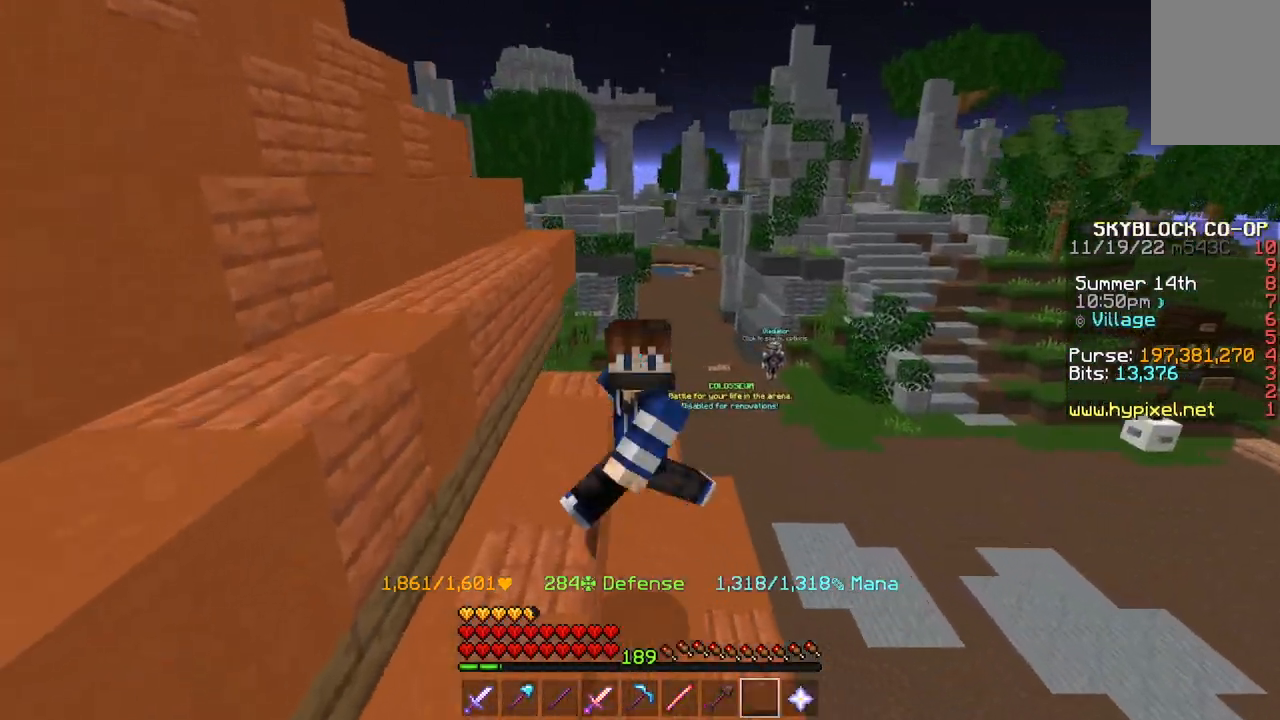
{"keys": ["d"], "mouse": [], "events": [[33, "space", "down"], [267, "space", "up"]]}
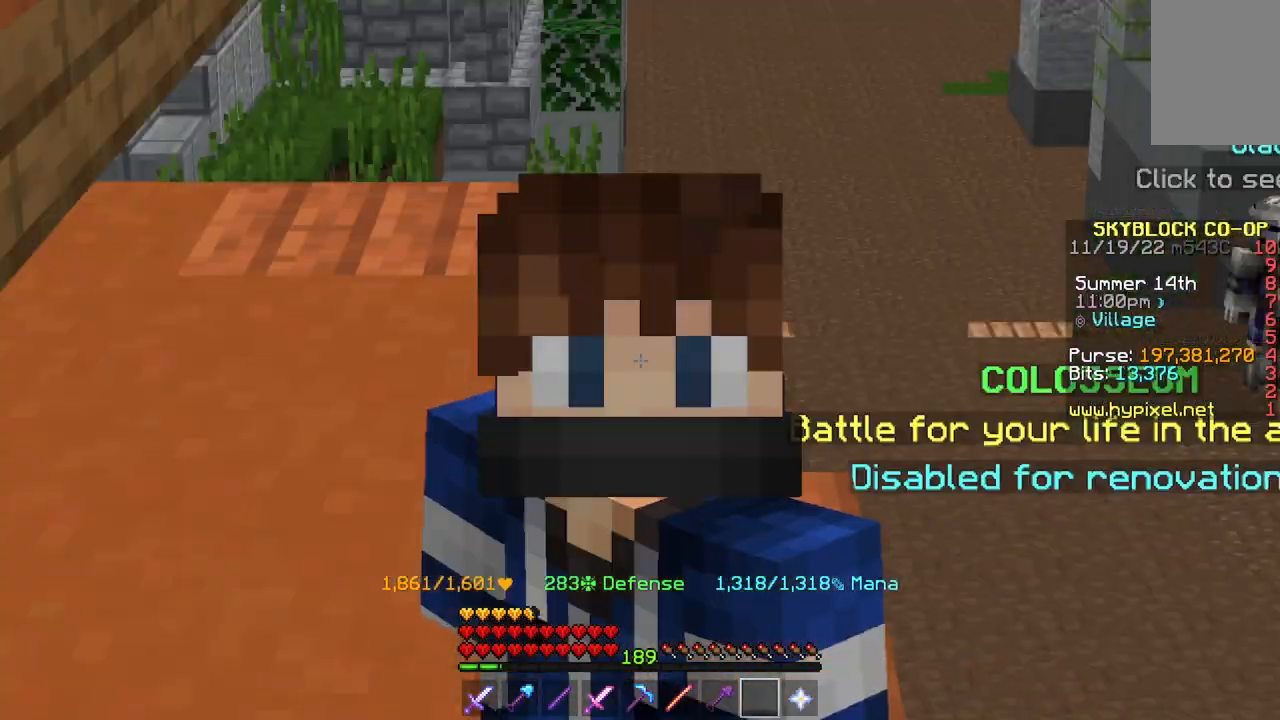
{"keys": ["d", "space"], "mouse": [], "events": [[501, "space", "down"]]}
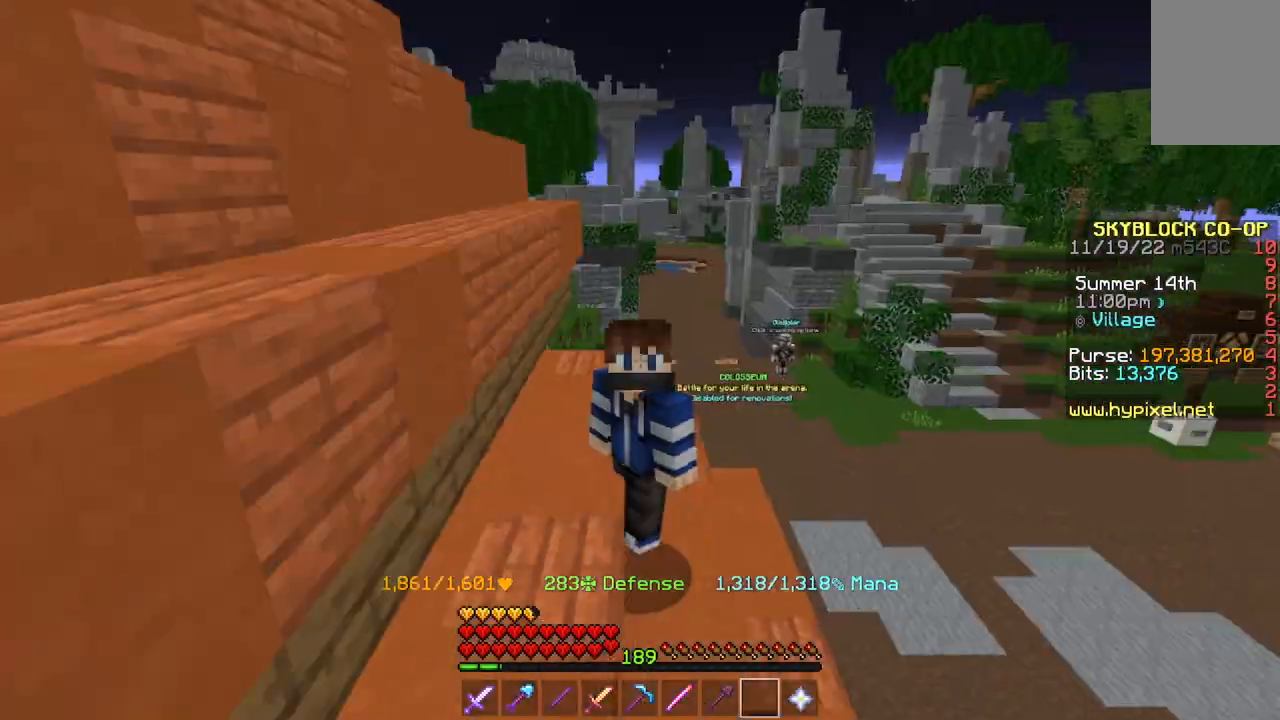
{"keys": ["d"], "mouse": [], "events": [[300, "space", "up"]]}
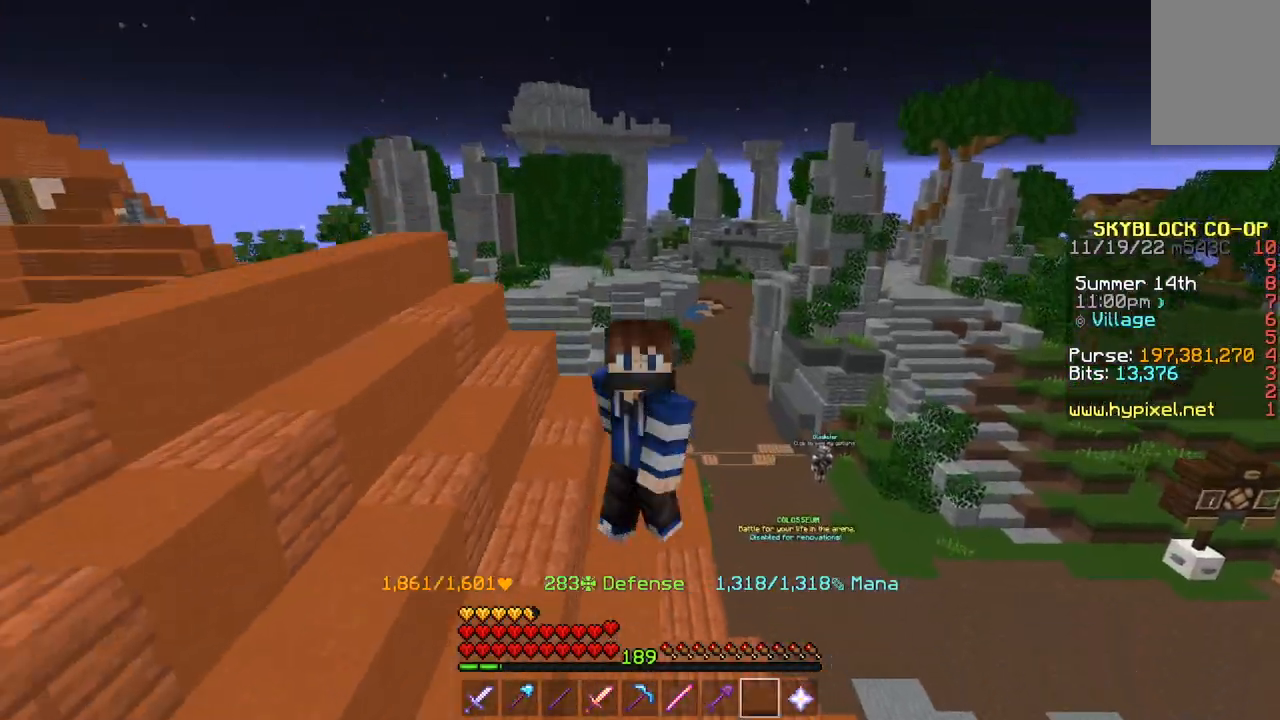
{"keys": ["w"], "mouse": [], "events": [[401, "d", "up"], [434, "w", "down"]]}
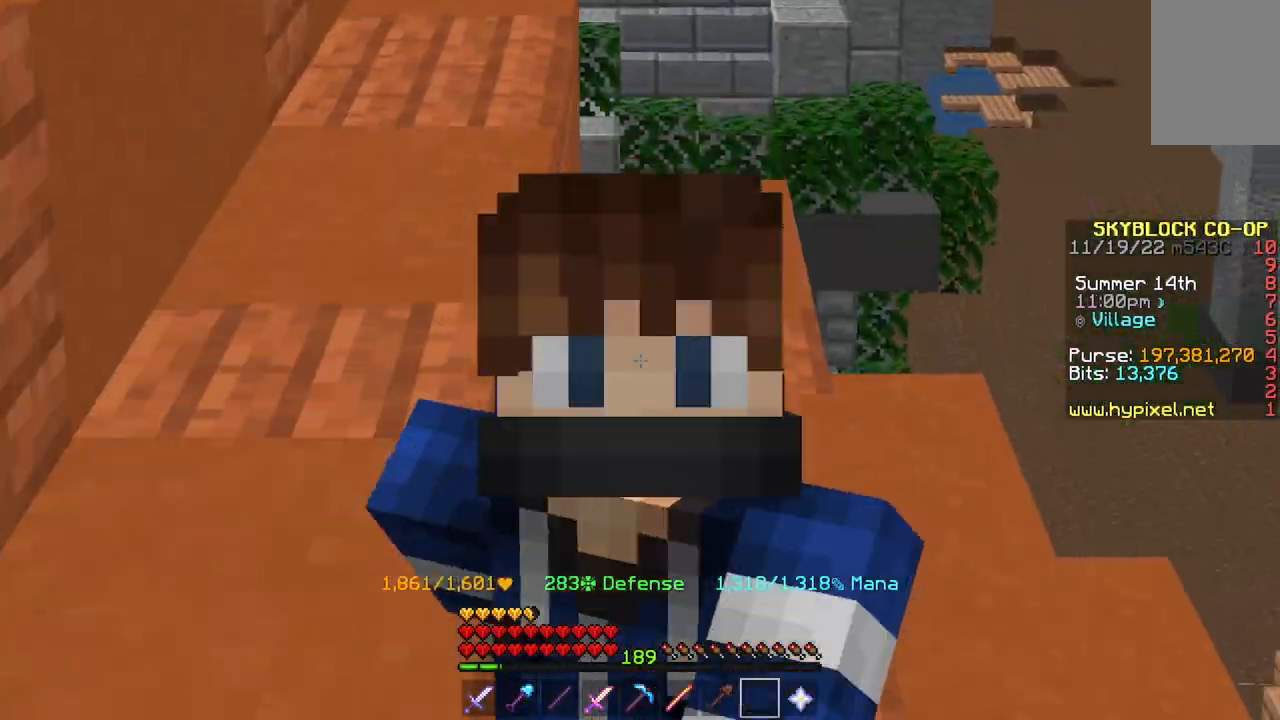
{"keys": ["w"], "mouse": [], "events": []}
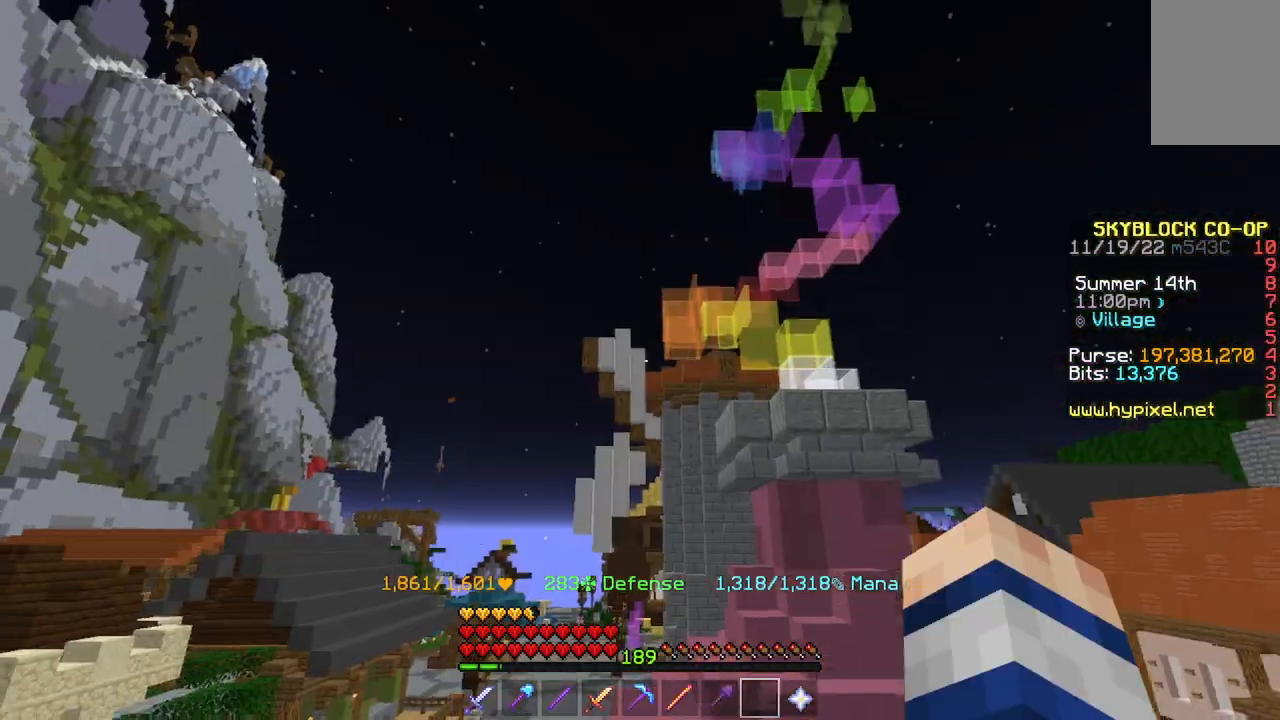
{"keys": ["w"], "mouse": [], "events": []}
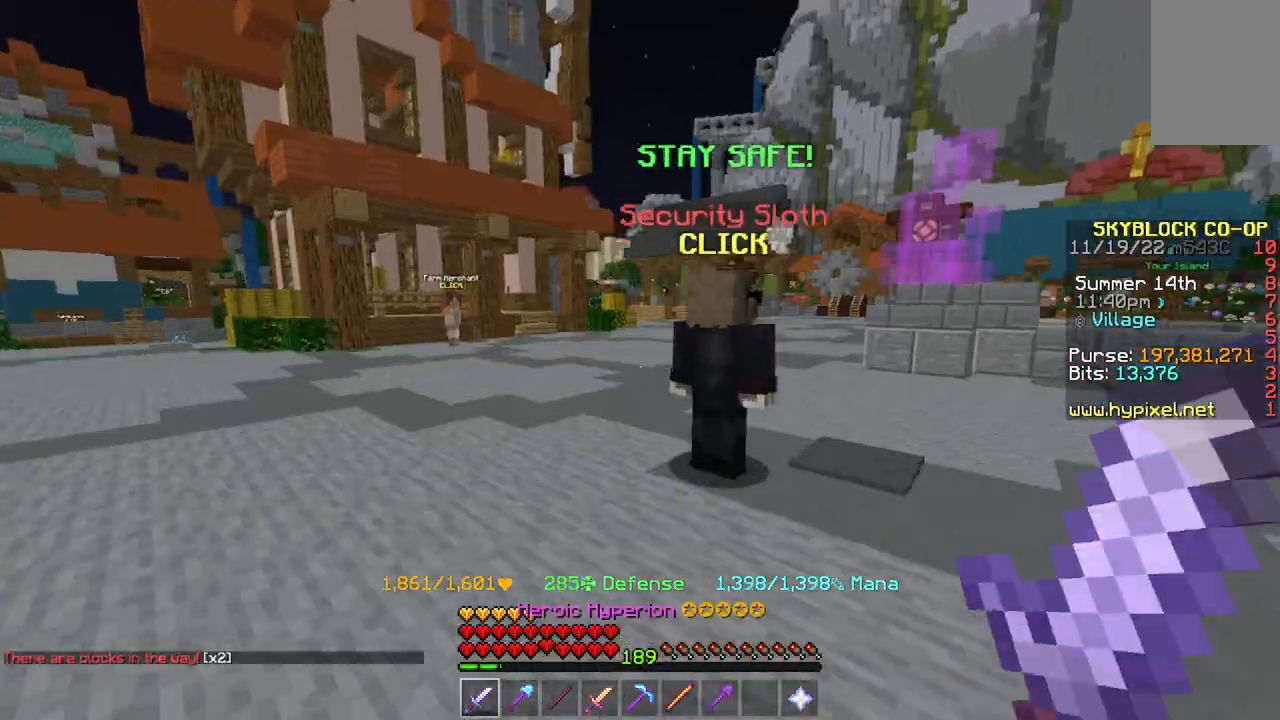
{"keys": ["w"], "mouse": [], "events": []}
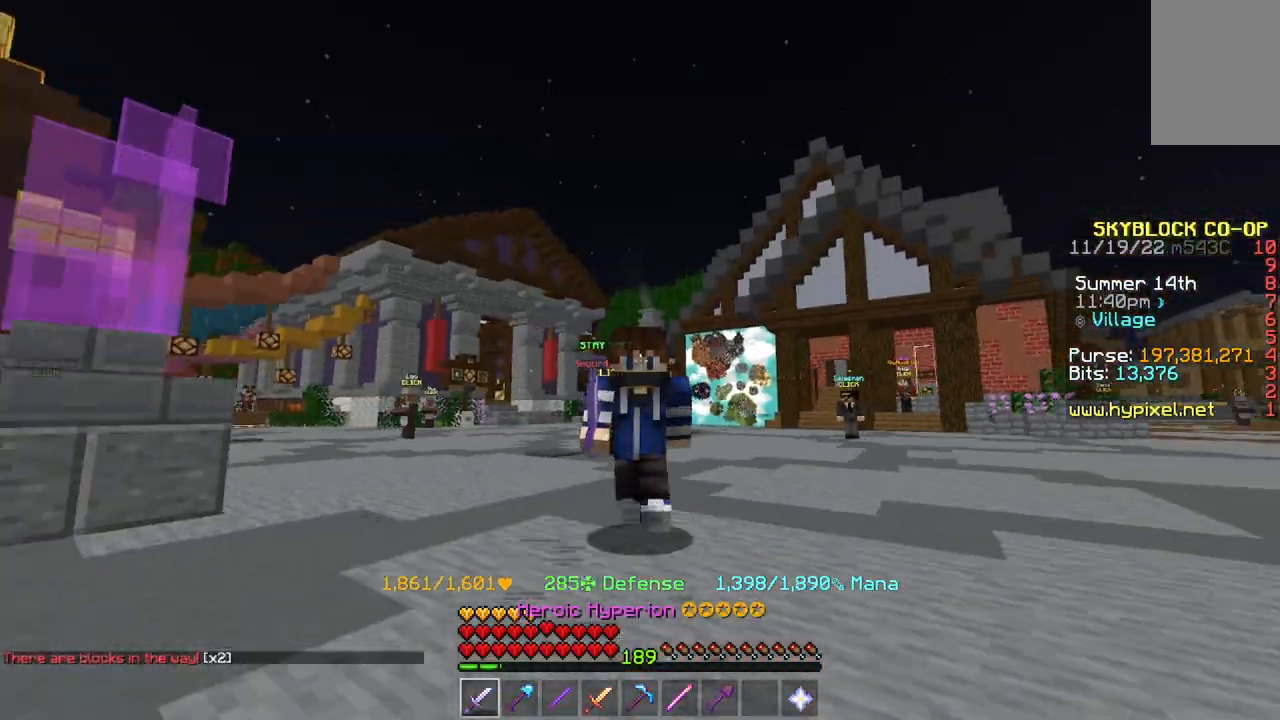
{"keys": ["s"], "mouse": [], "events": [[100, "w", "up"], [267, "s", "down"]]}